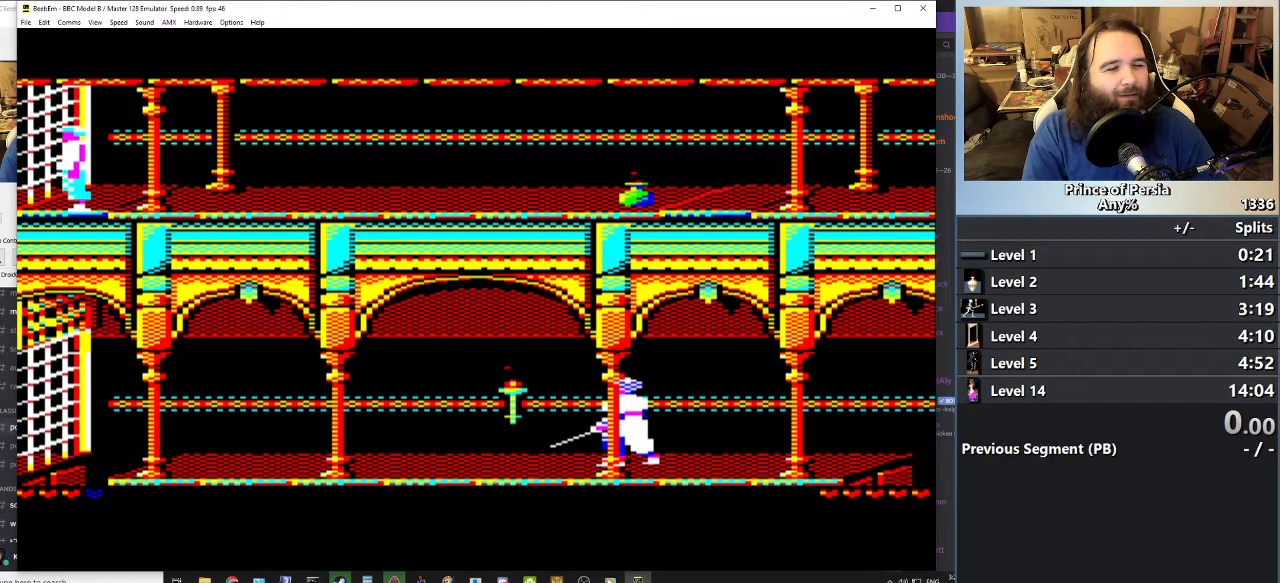
Gameplay with keyboard; each line is a JSON object with the keys held at the frame after it. "events" lists presses ("down") and releases ("up") of "crouch", "ctrl", "jump", "left", "restart", "restart2", "right", "shift" and "toggle" between this image and that frame as [ms after this image, input, new state], when the widget could be followed in between. No other keys are recorded. Mouse input is not recorded. Key names are as the overlay labels them; some are game actions (e.g. jump) rather than physical keys.
{"keys": ["shift"], "events": [[33, "left", "down"], [417, "left", "up"]]}
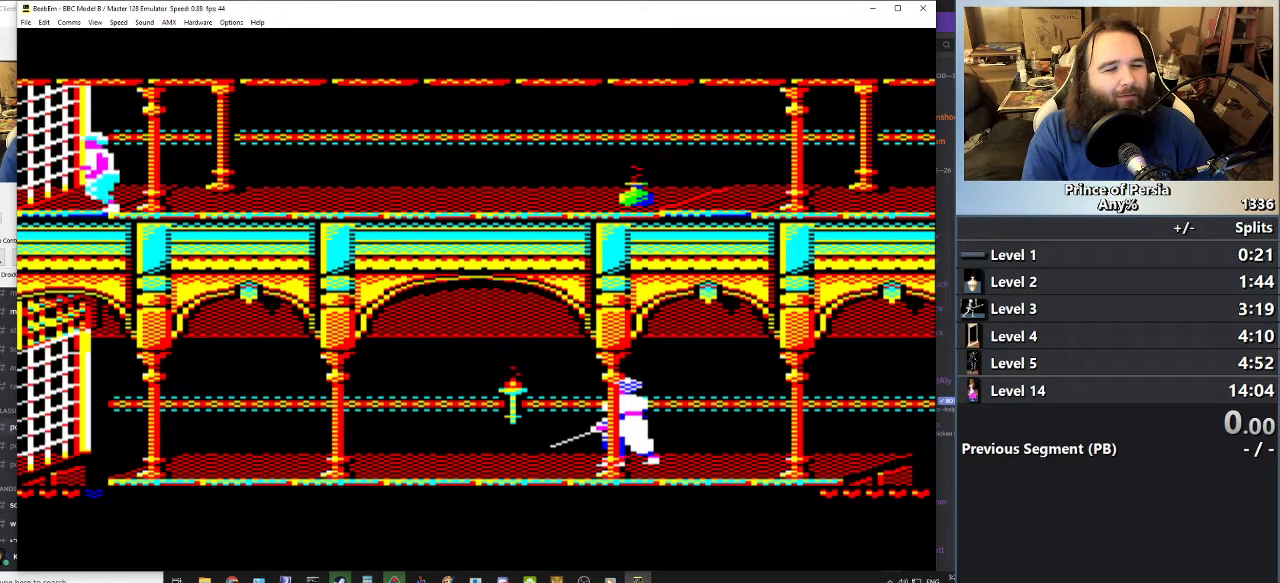
{"keys": ["shift"], "events": []}
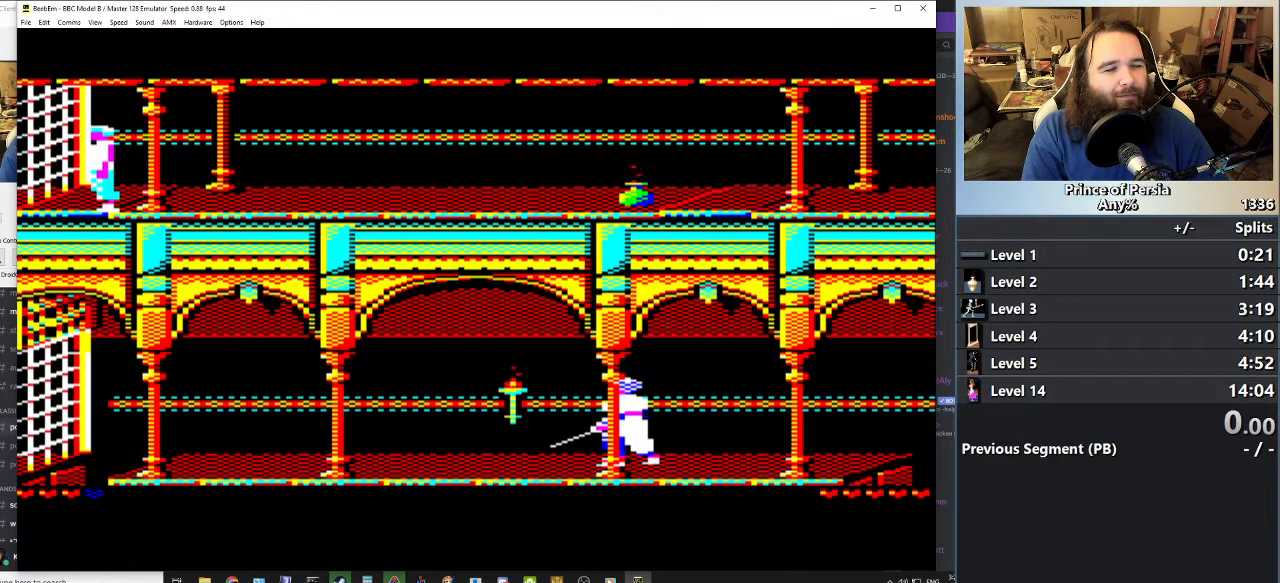
{"keys": [], "events": [[250, "shift", "up"]]}
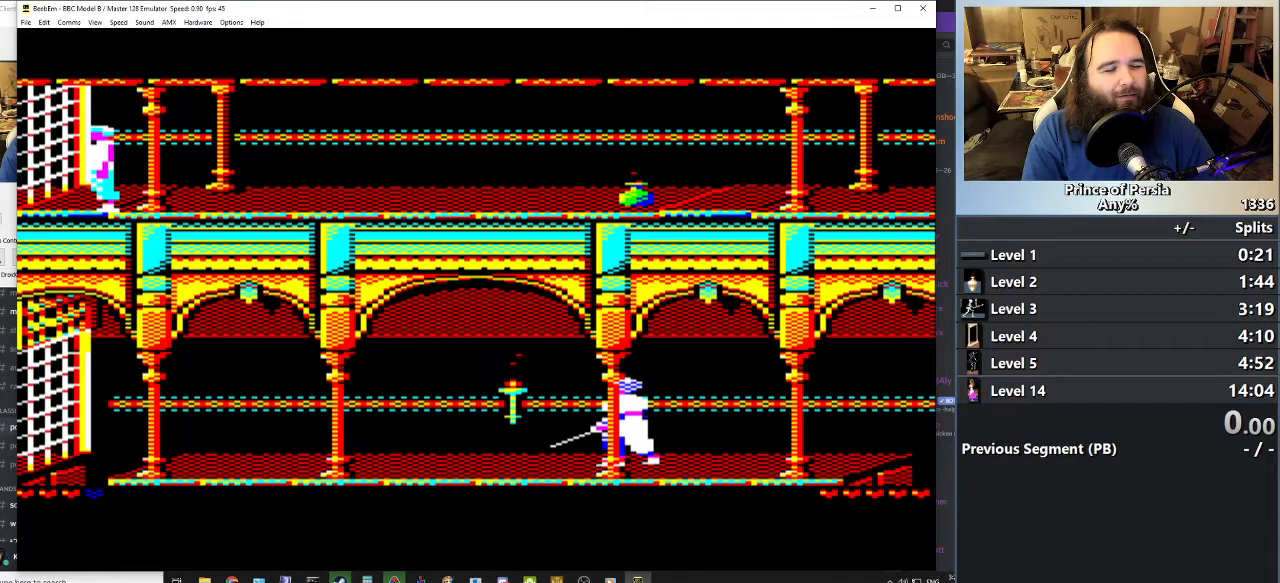
{"keys": [], "events": [[17, "right", "down"], [184, "right", "up"]]}
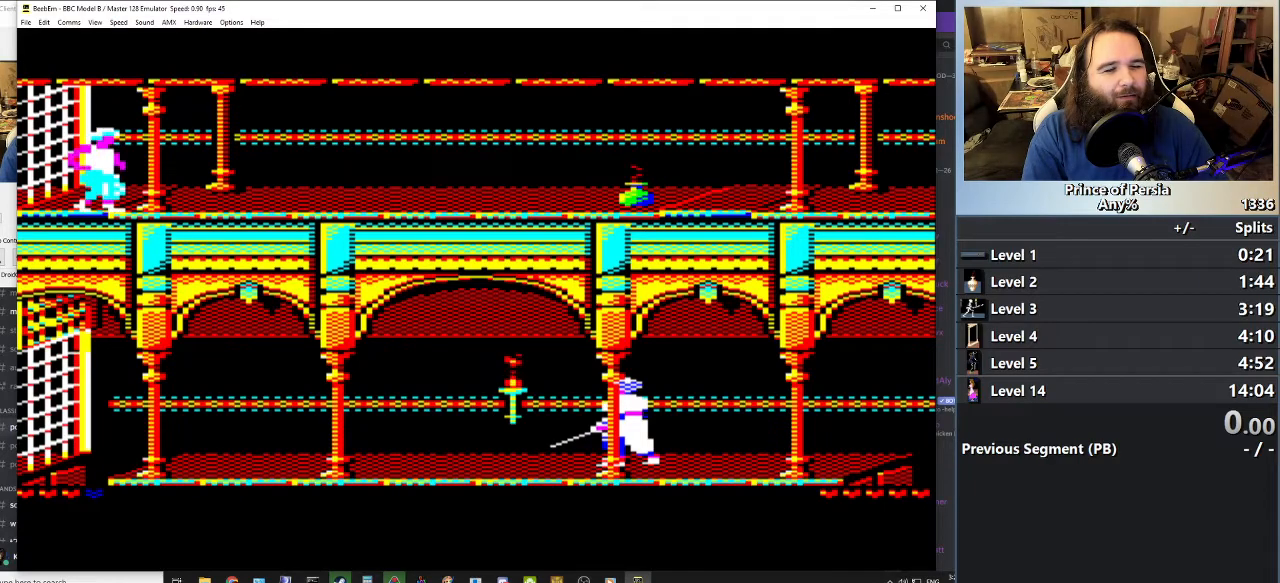
{"keys": [], "events": []}
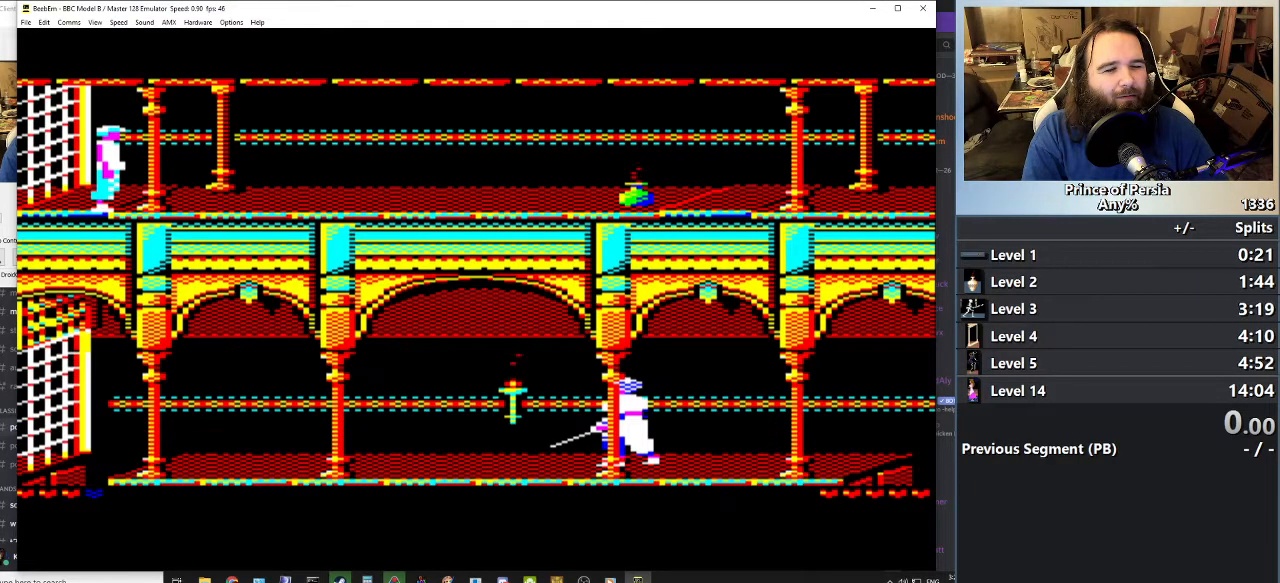
{"keys": ["shift"], "events": [[284, "shift", "down"]]}
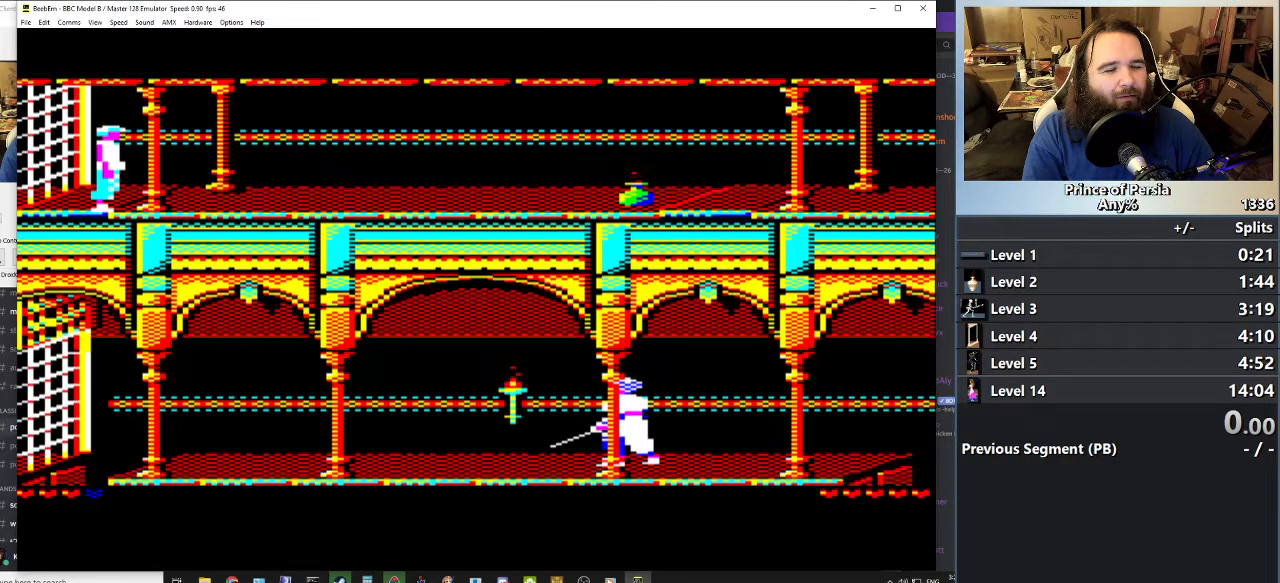
{"keys": ["shift"], "events": [[66, "right", "down"], [233, "right", "up"]]}
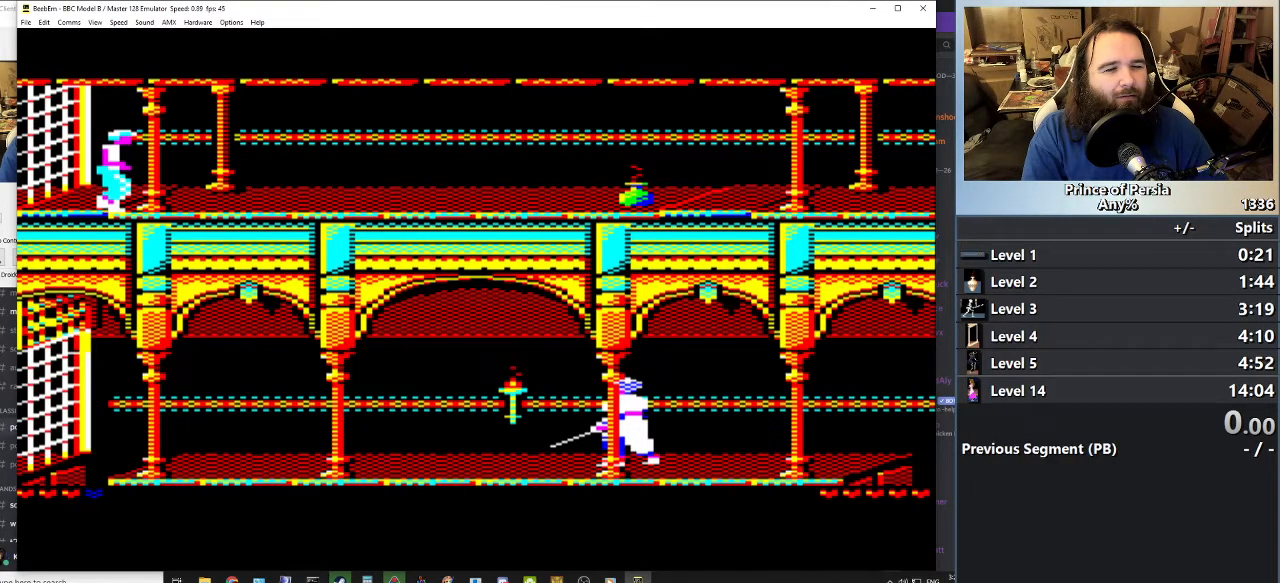
{"keys": ["shift"], "events": []}
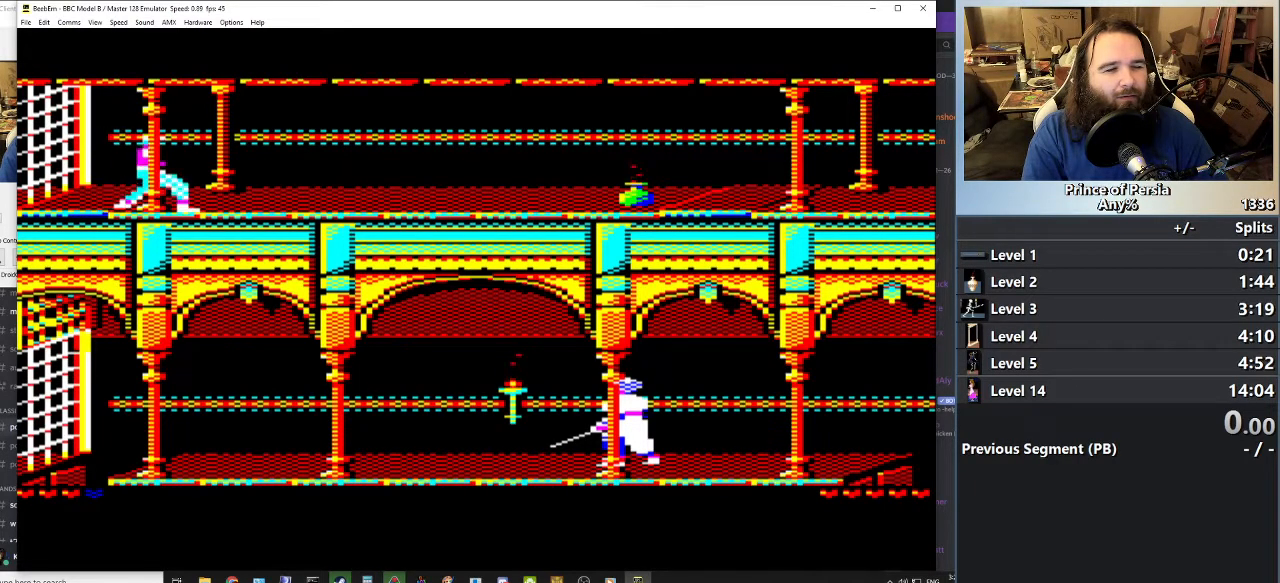
{"keys": ["shift"], "events": []}
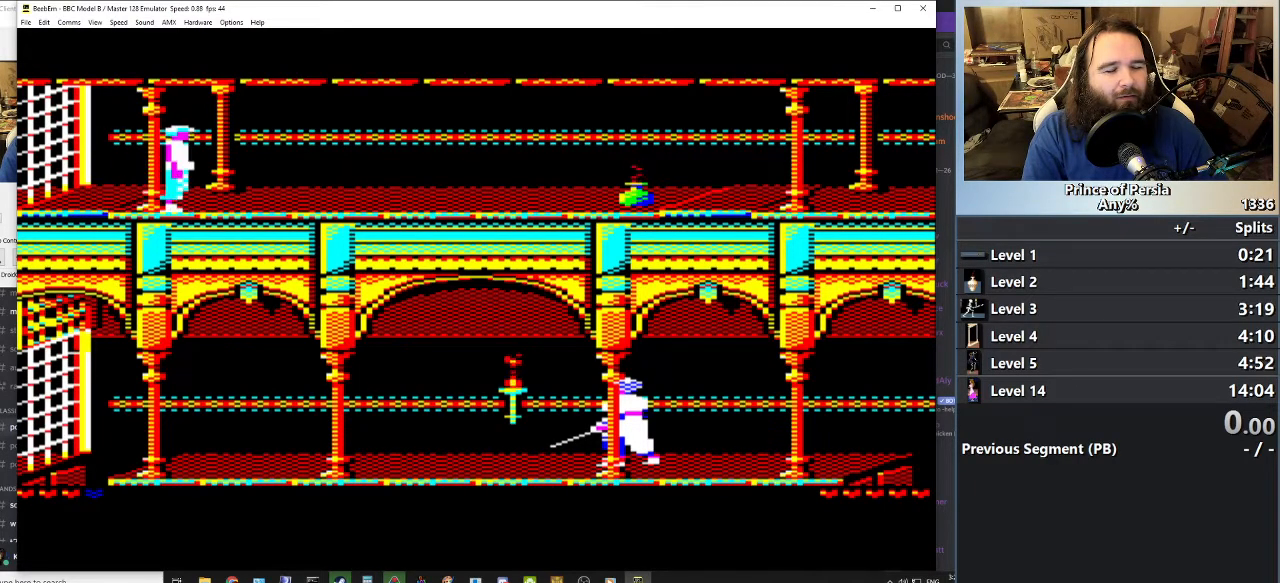
{"keys": ["jump"], "events": [[100, "shift", "up"], [484, "jump", "down"]]}
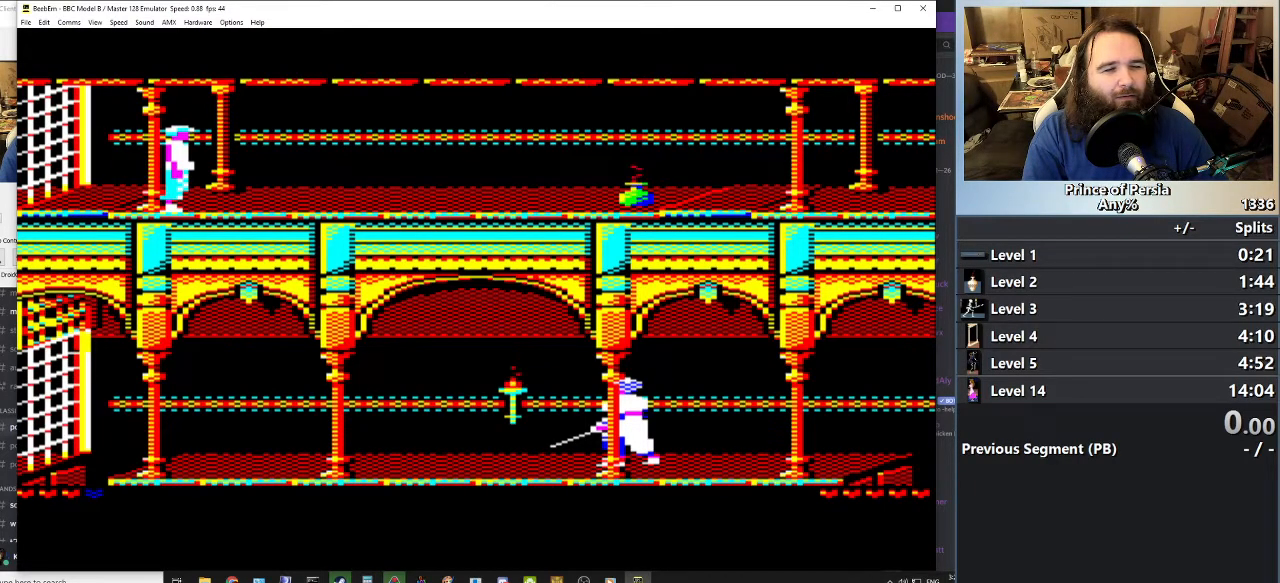
{"keys": ["jump"], "events": []}
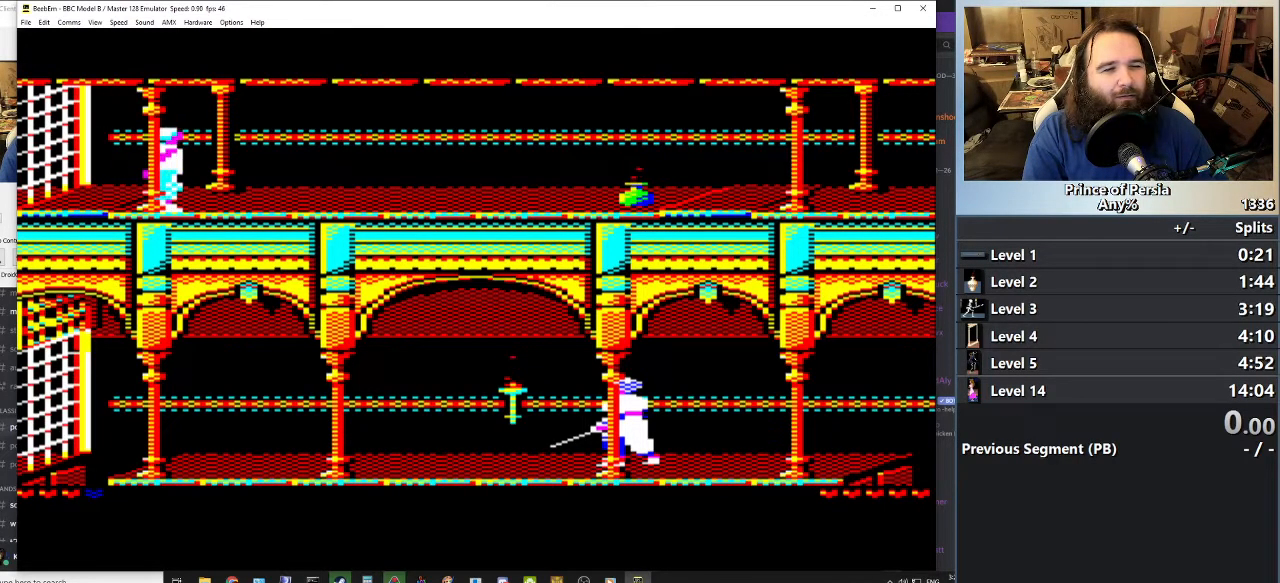
{"keys": ["jump"], "events": []}
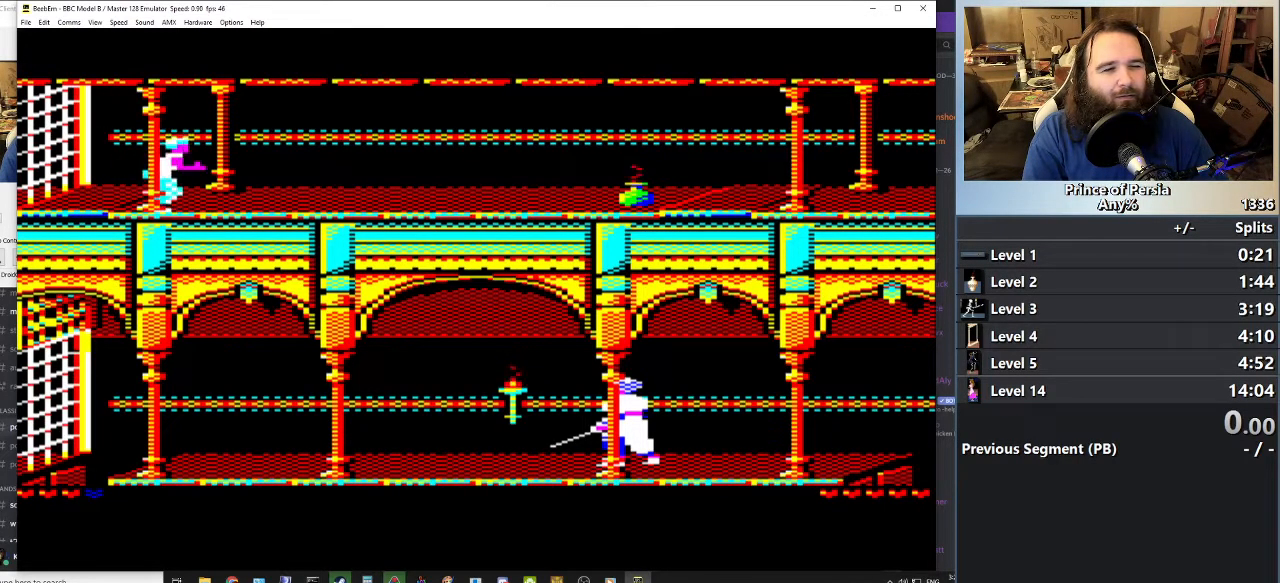
{"keys": [], "events": [[183, "jump", "up"]]}
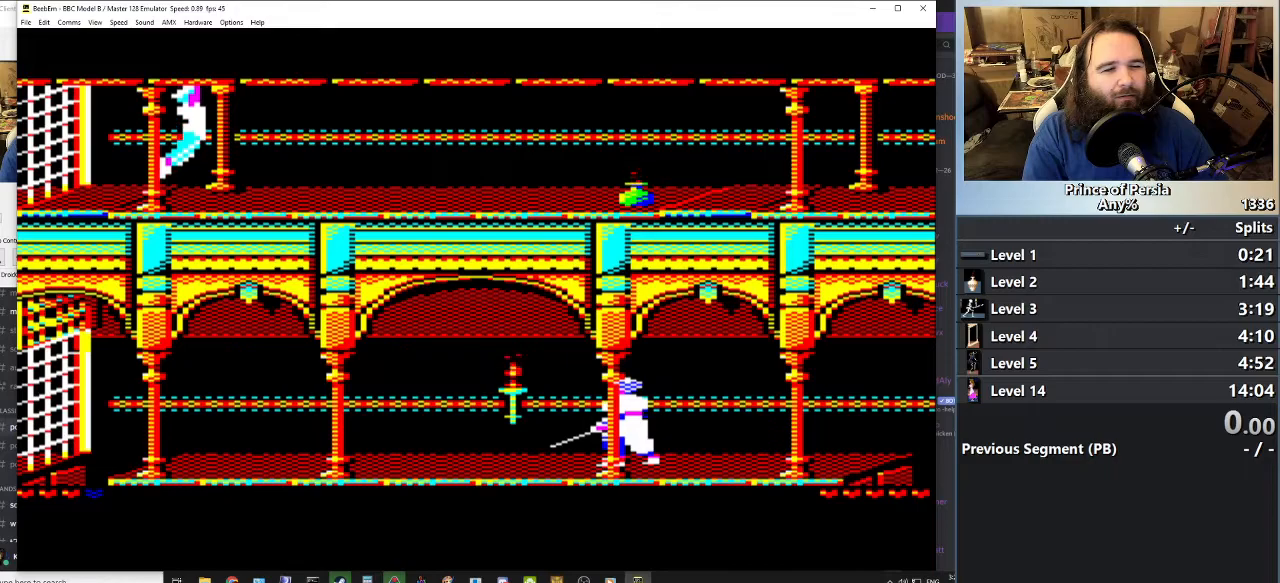
{"keys": [], "events": []}
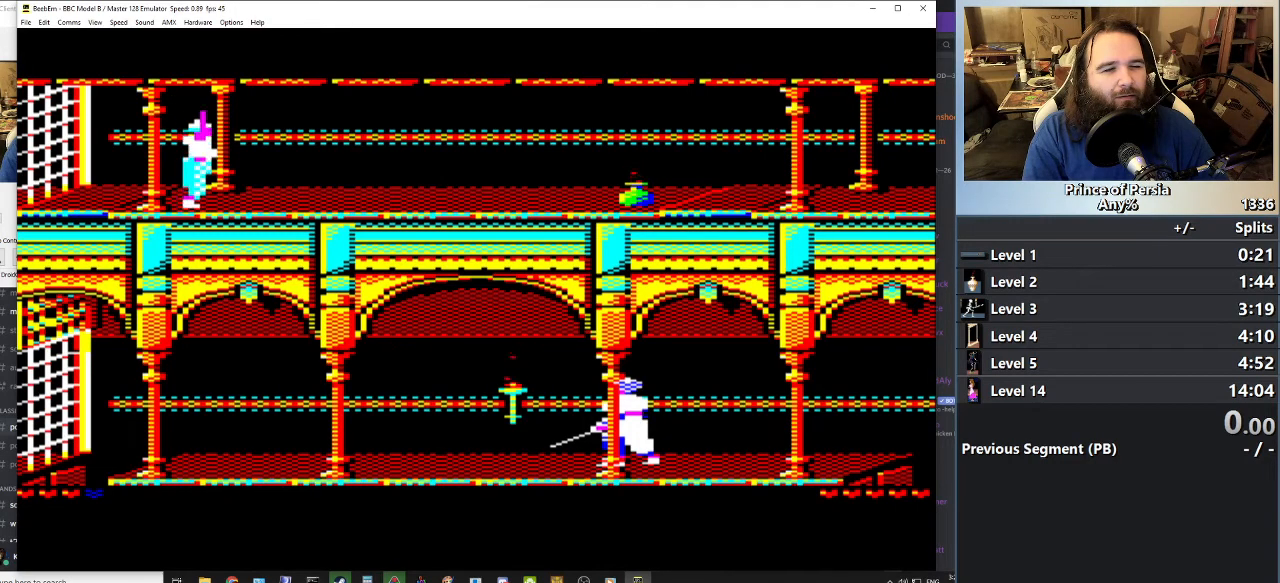
{"keys": ["right"], "events": [[400, "right", "down"]]}
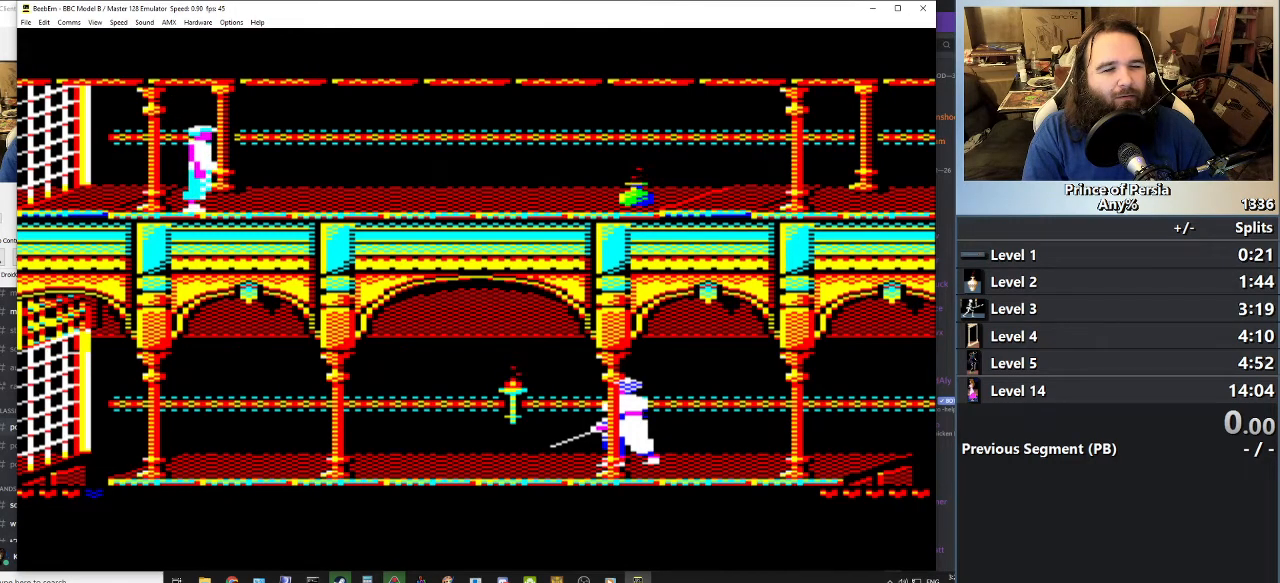
{"keys": ["right"], "events": []}
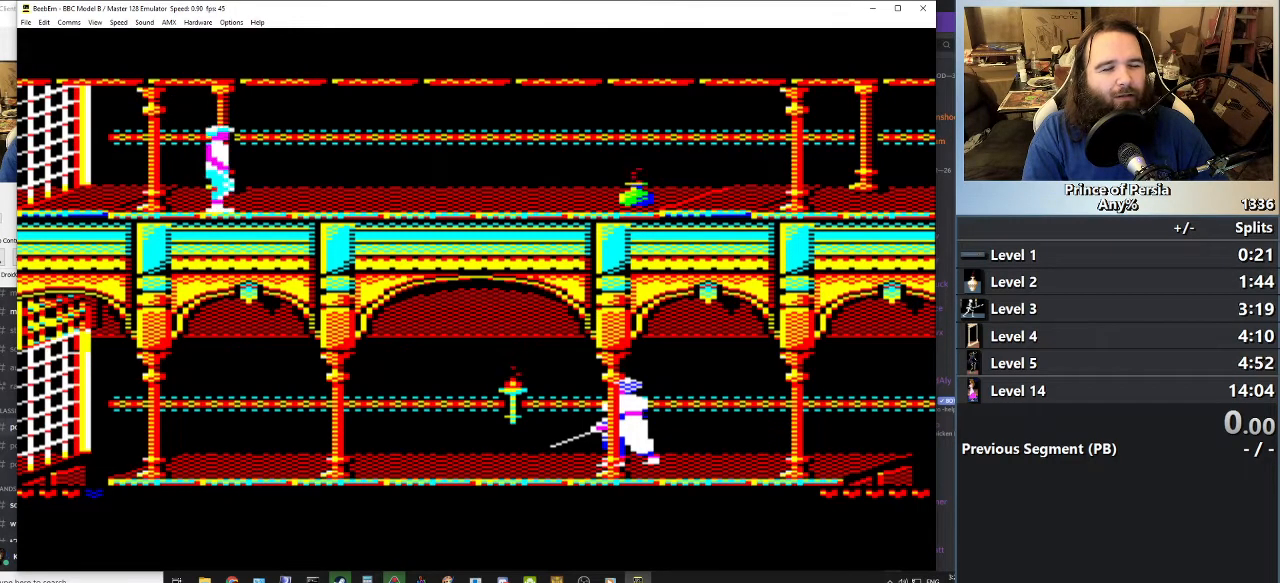
{"keys": ["right"], "events": []}
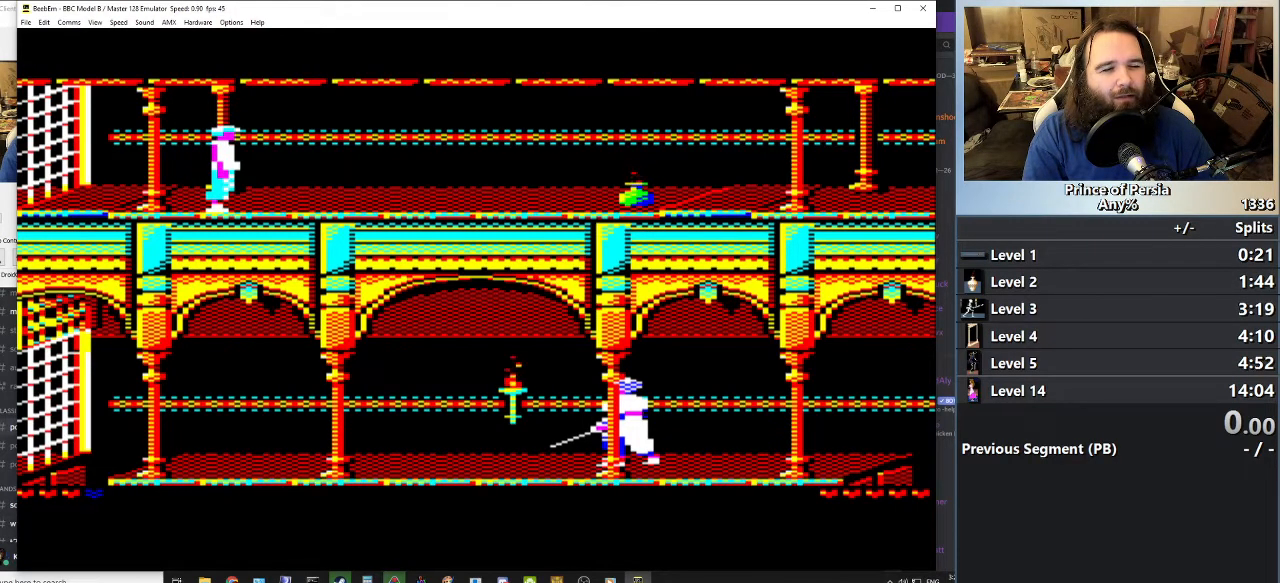
{"keys": [], "events": [[317, "right", "up"]]}
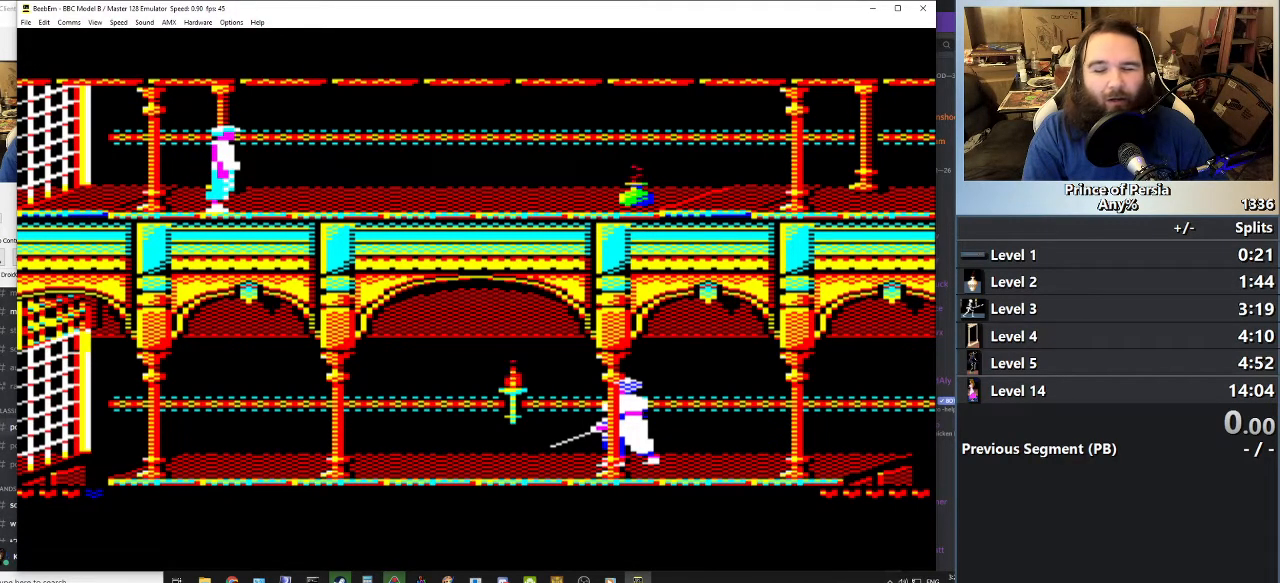
{"keys": ["left"], "events": [[417, "left", "down"]]}
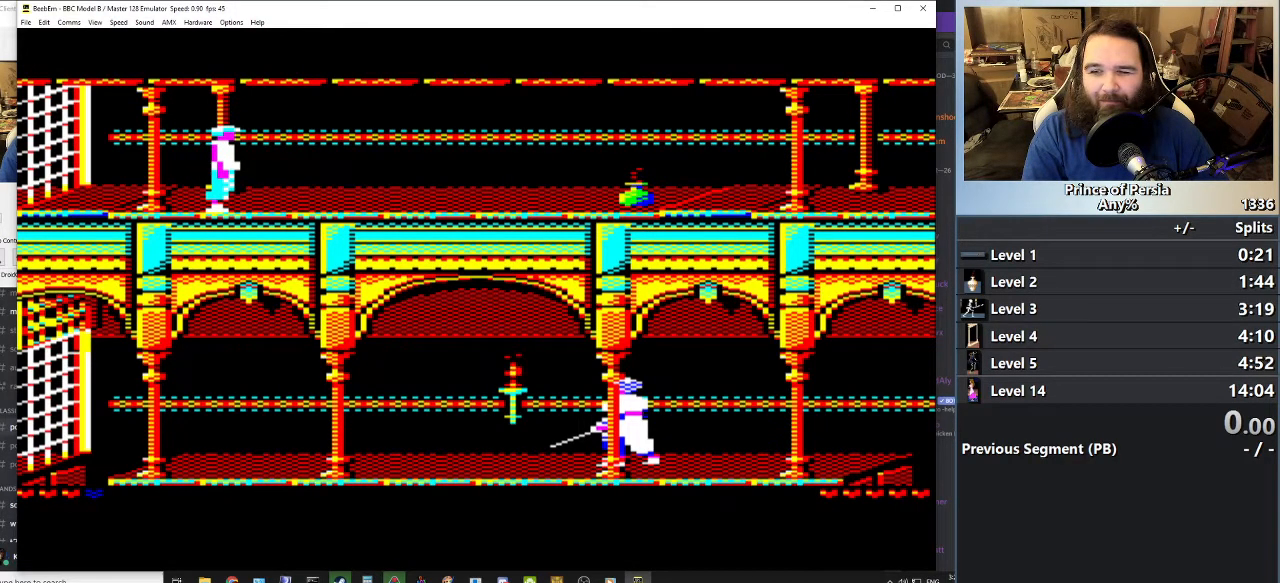
{"keys": ["left"], "events": []}
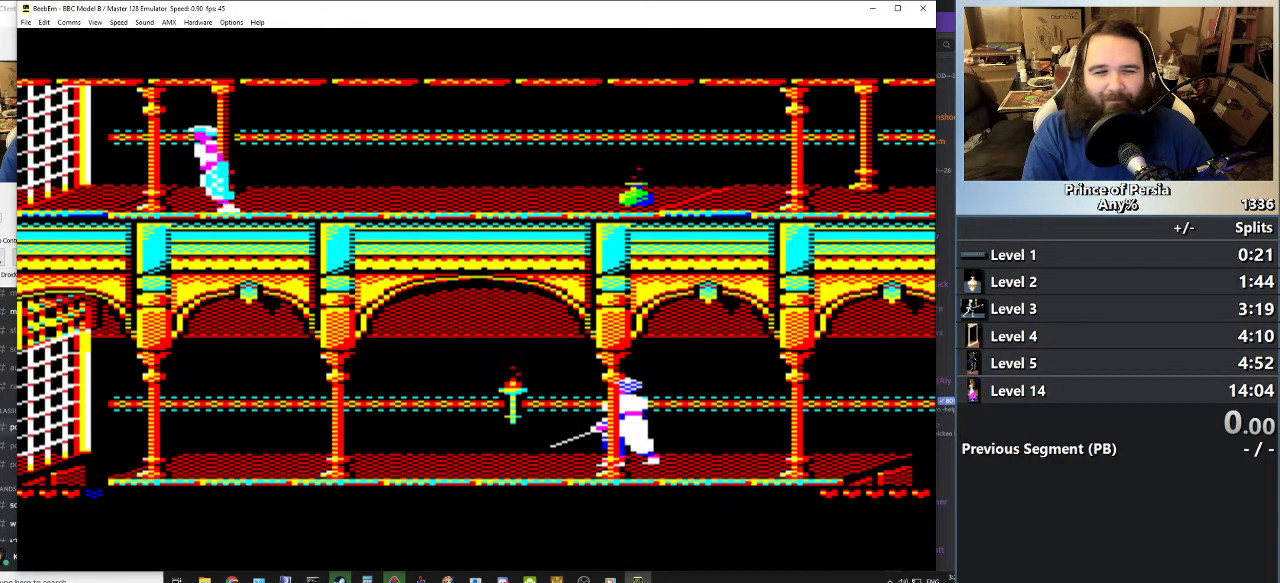
{"keys": ["left"], "events": []}
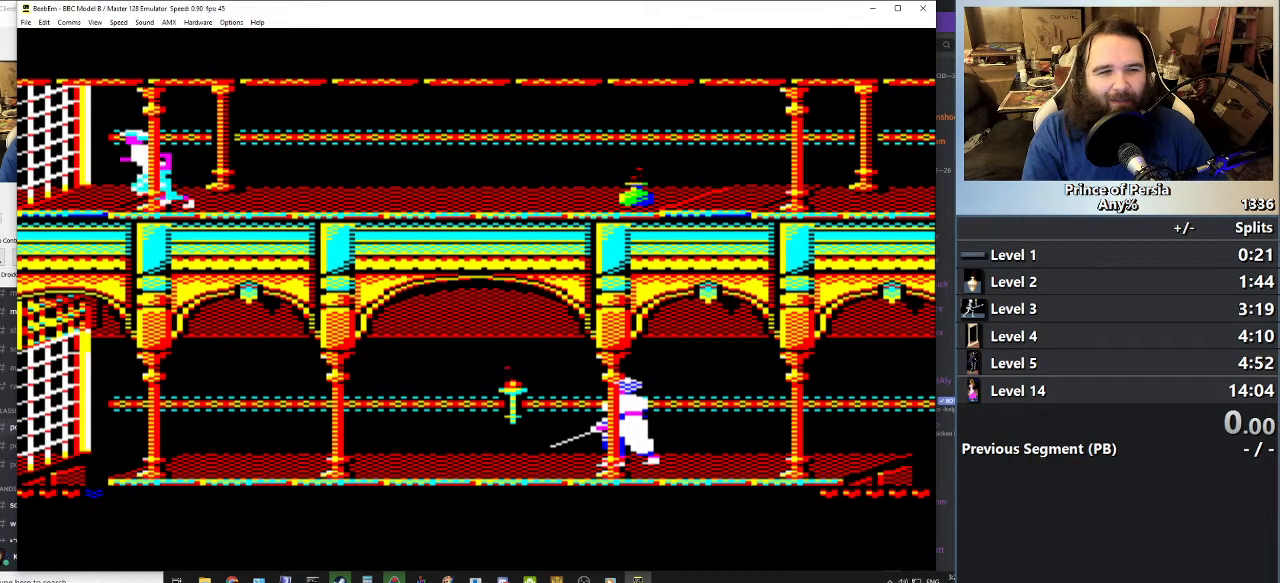
{"keys": [], "events": [[484, "left", "up"]]}
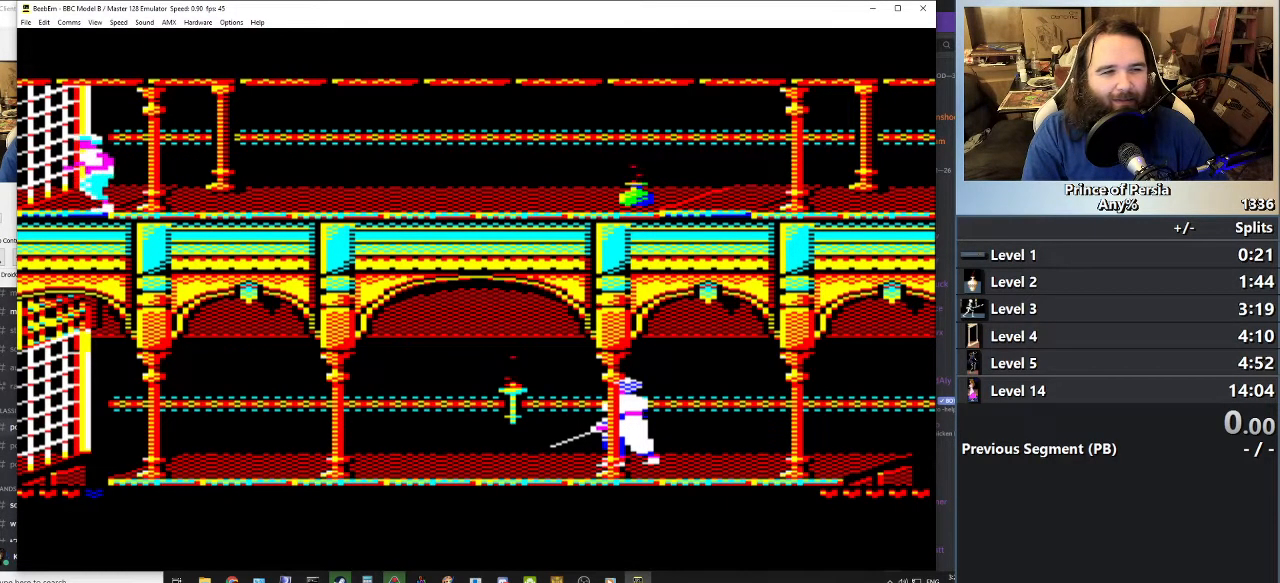
{"keys": [], "events": []}
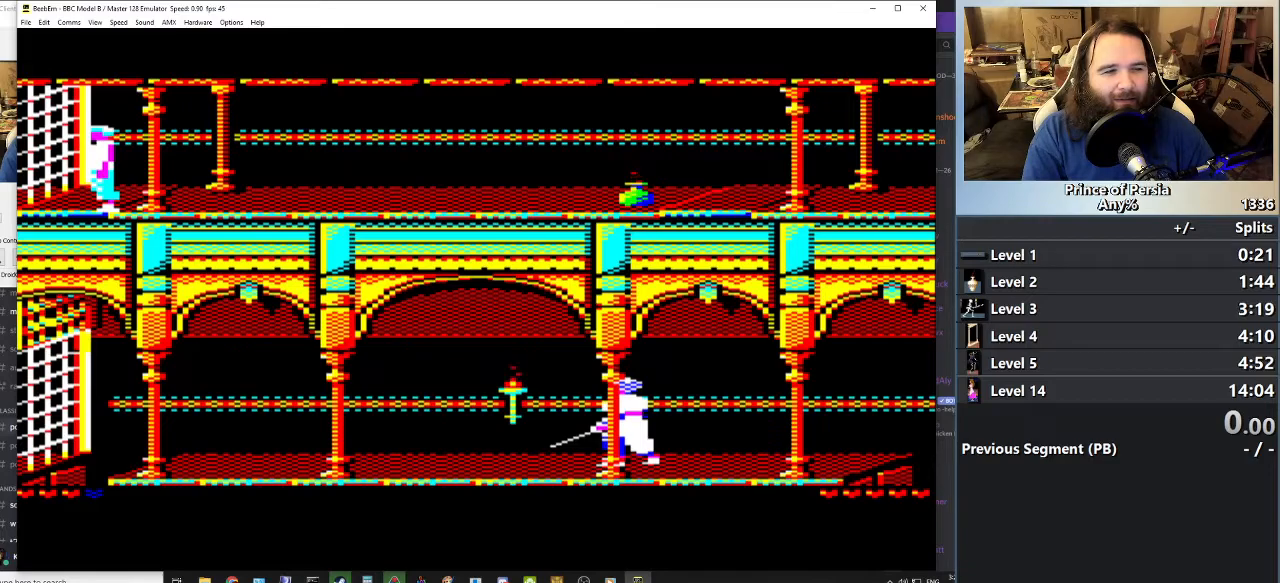
{"keys": ["right"], "events": [[217, "right", "down"]]}
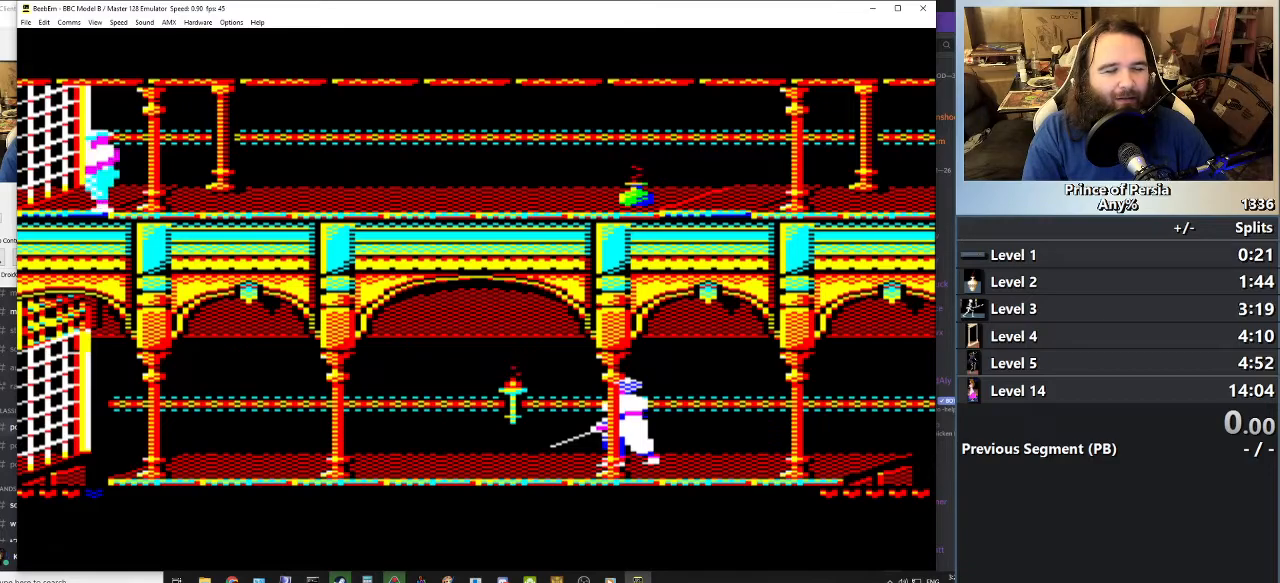
{"keys": [], "events": [[167, "right", "up"]]}